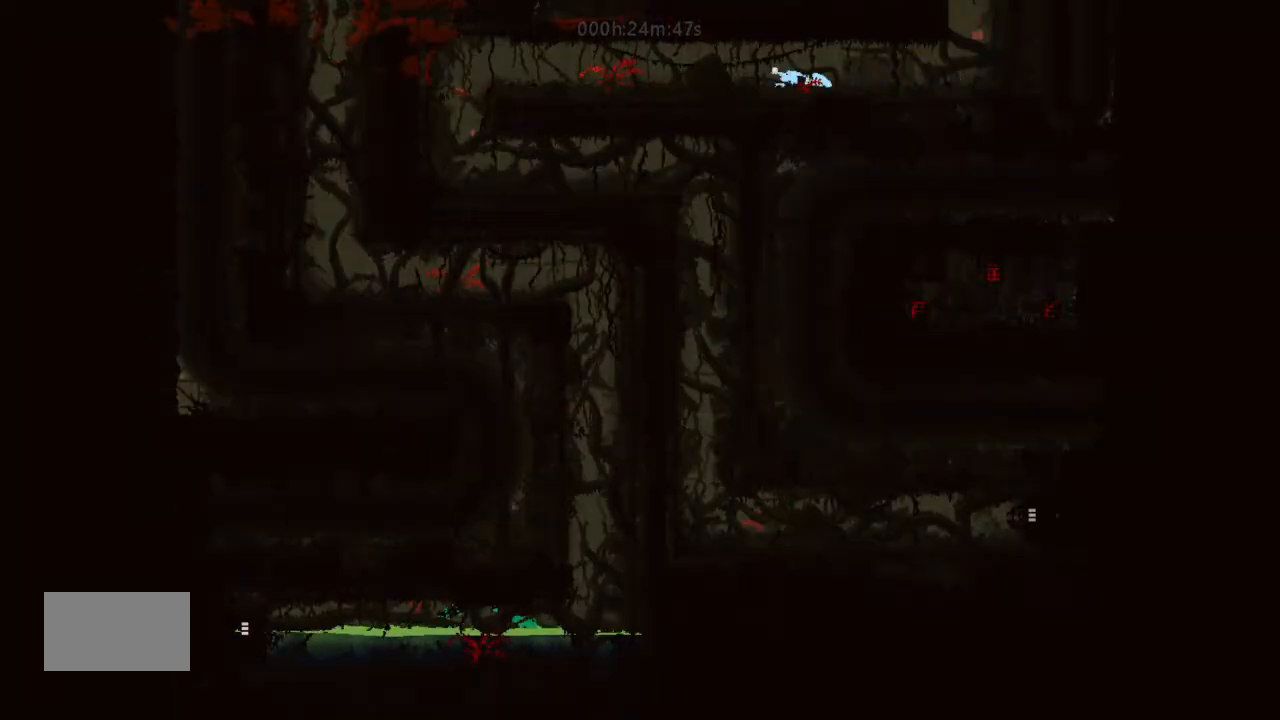
Gameplay with keyboard and mouse; each line is a JSON object with the keys held at the frame after it. "events" lists presses ("down") and releases ("up") of "down", "g", "j", "left", "right", "t" and "up" between this image and that frame as [ms after this image, input, new state], when the widget could be followed in between. No other keys are recorded. Mouse buttons are not recorded. Not read: mouse_move.
{"keys": ["down", "left"], "events": [[67, "j", "down"], [333, "j", "up"]]}
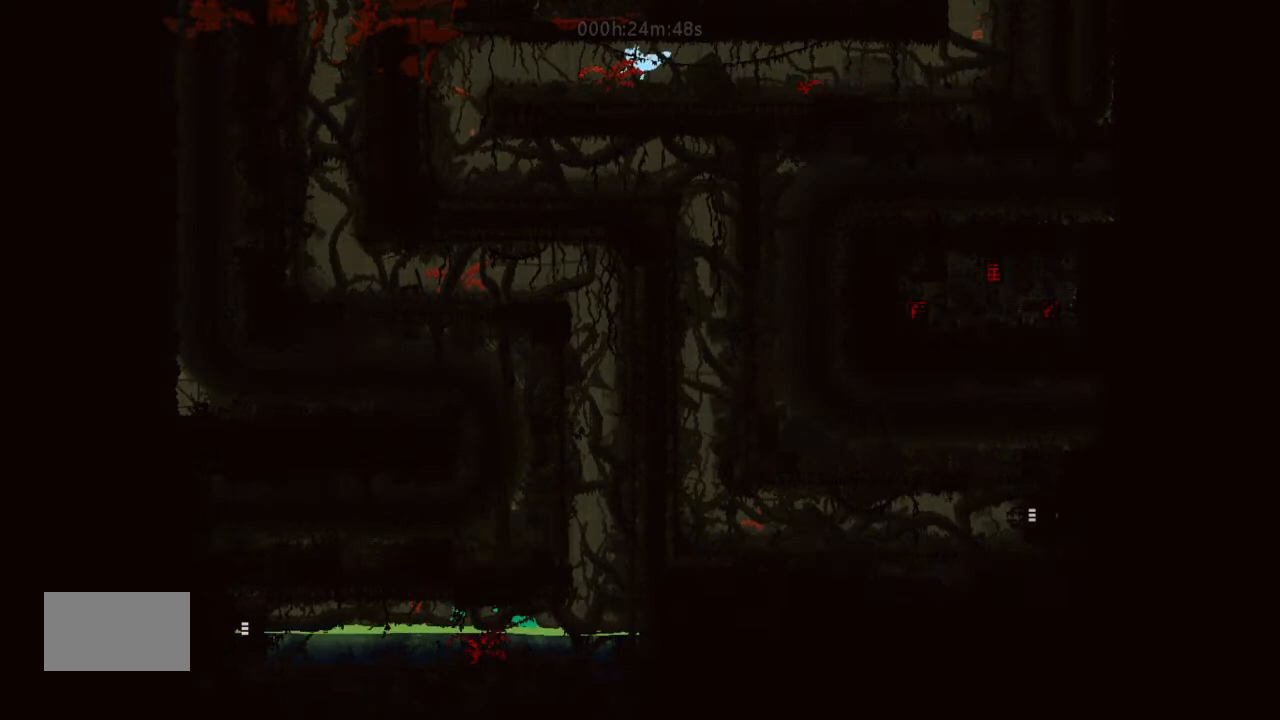
{"keys": ["left"], "events": [[467, "down", "up"]]}
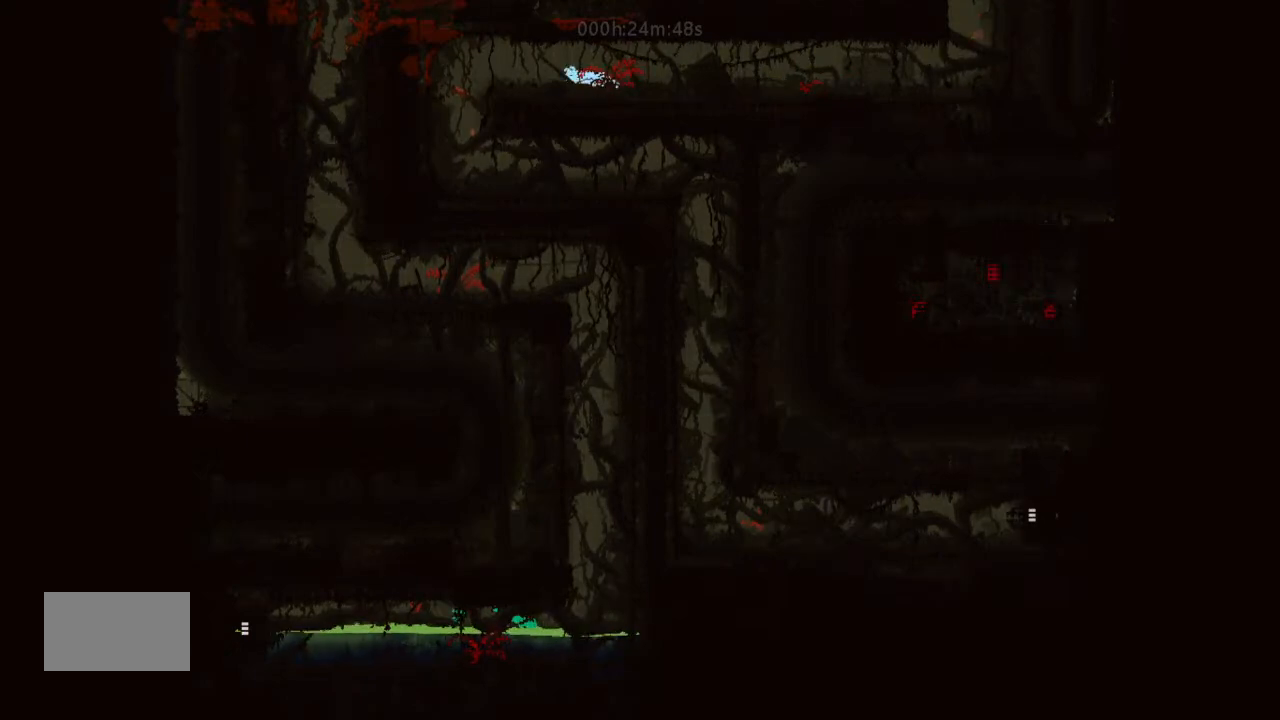
{"keys": ["down", "left"], "events": [[400, "down", "down"]]}
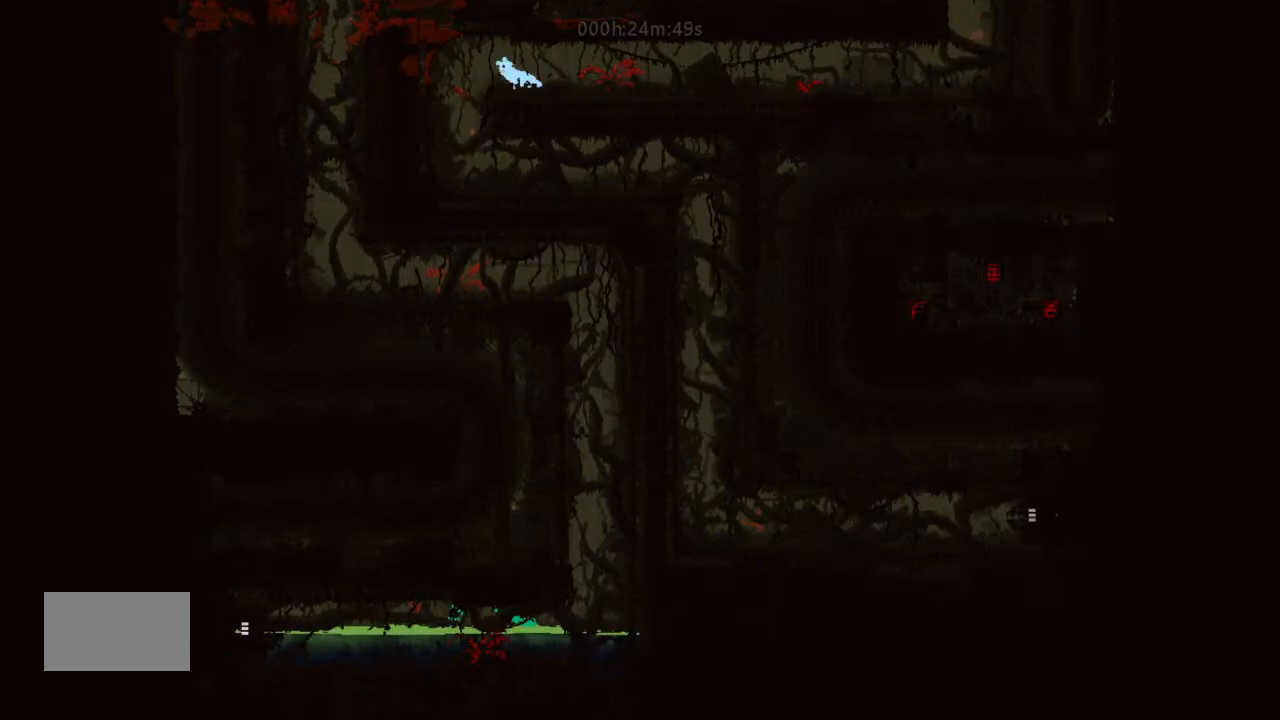
{"keys": ["right"], "events": [[233, "left", "up"], [300, "right", "down"], [367, "down", "up"]]}
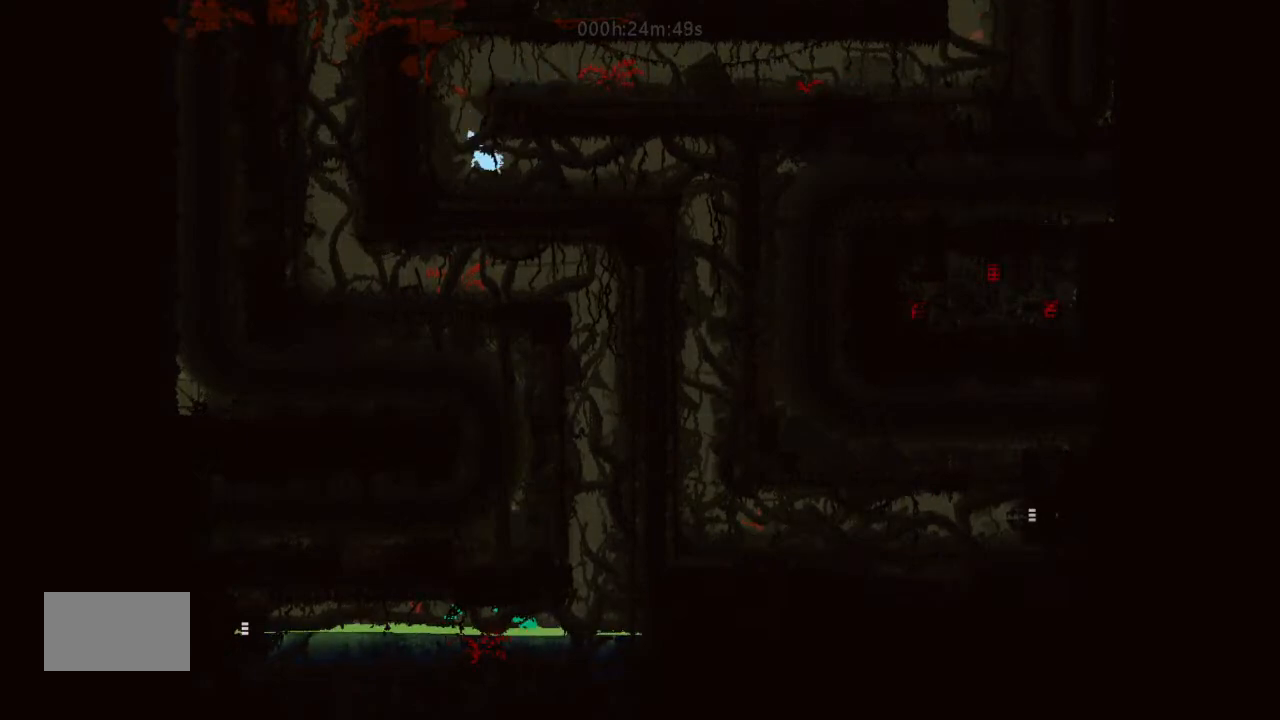
{"keys": ["right"], "events": [[167, "down", "down"], [400, "down", "up"]]}
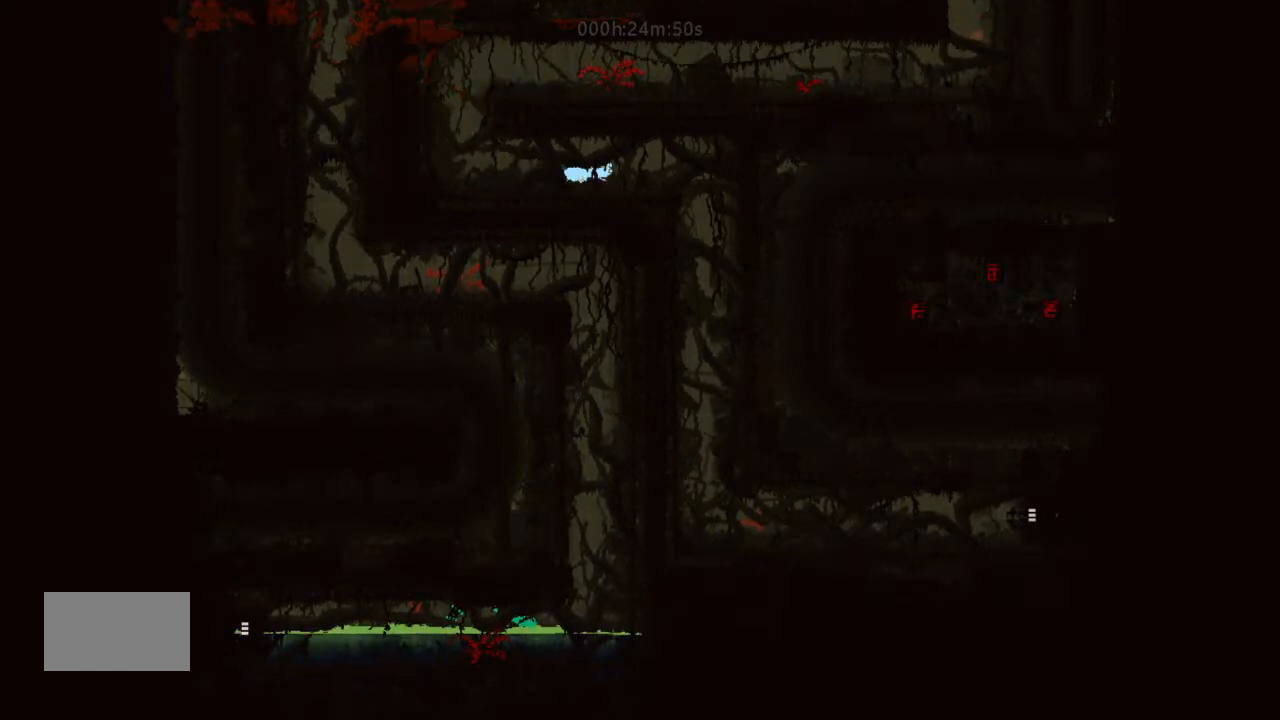
{"keys": ["down", "right"], "events": [[500, "down", "down"]]}
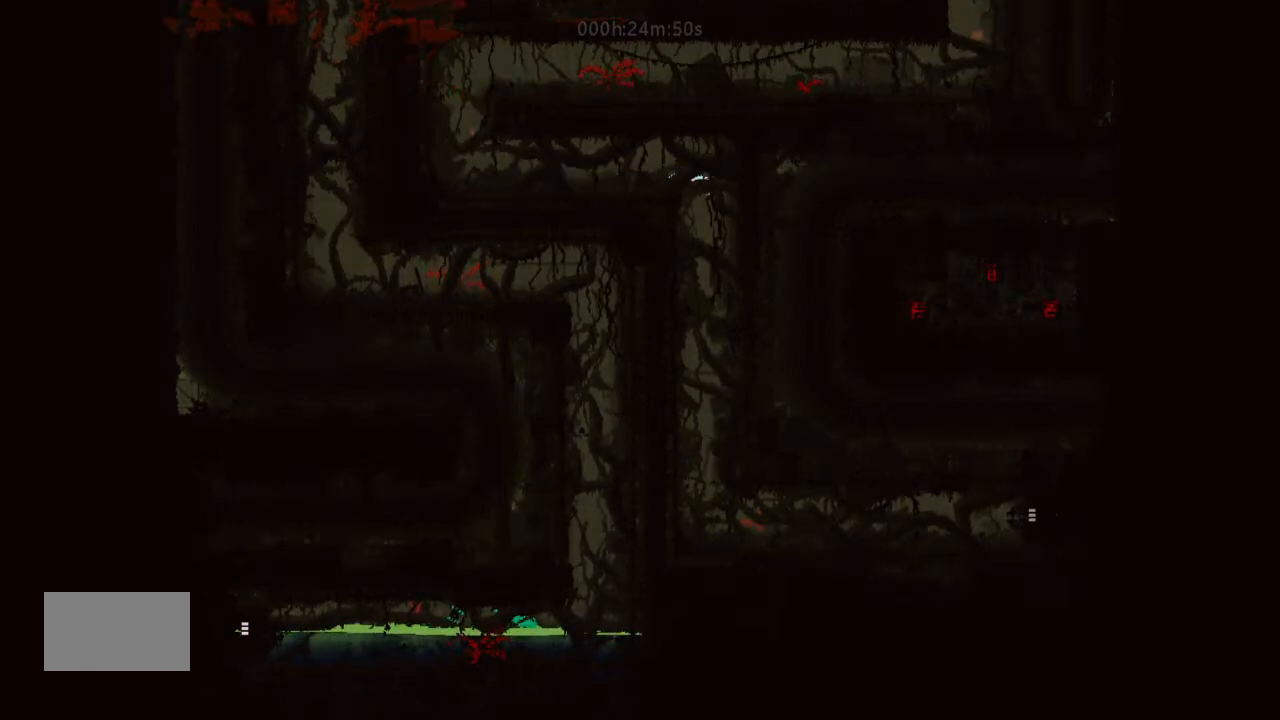
{"keys": ["down", "right"], "events": [[33, "left", "down"], [33, "right", "up"], [233, "left", "up"], [400, "right", "down"]]}
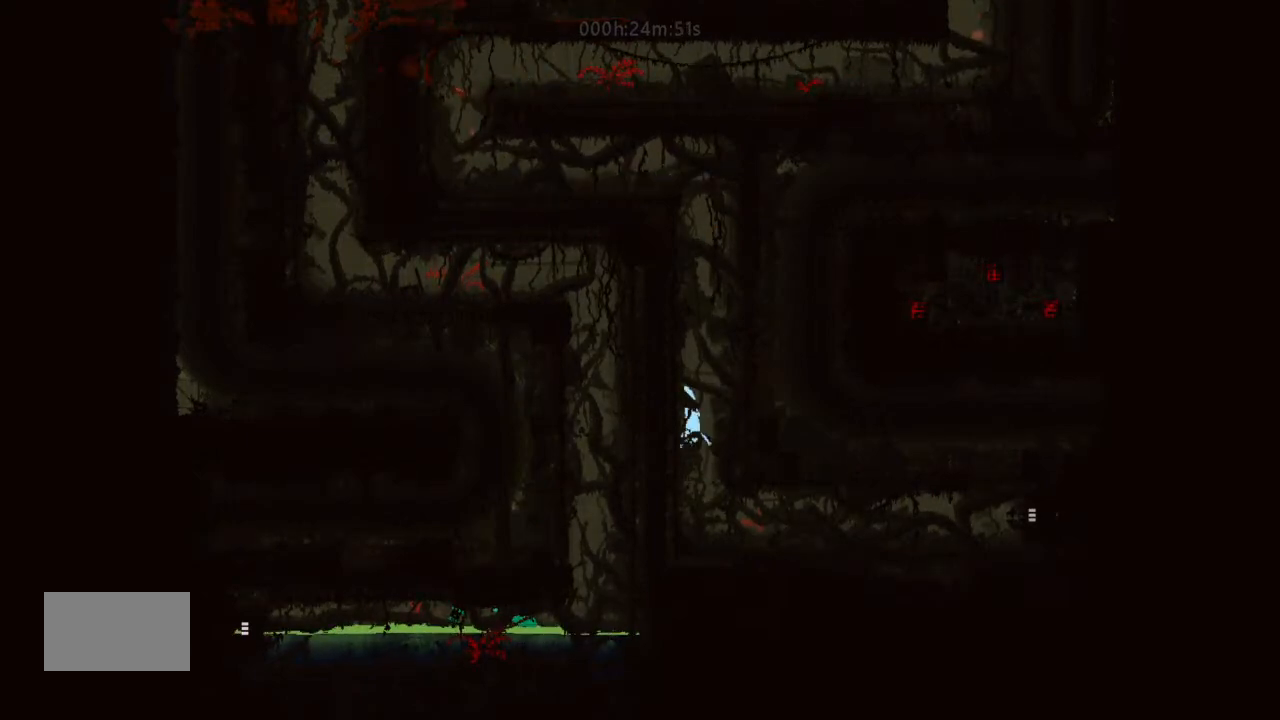
{"keys": ["down", "right"], "events": []}
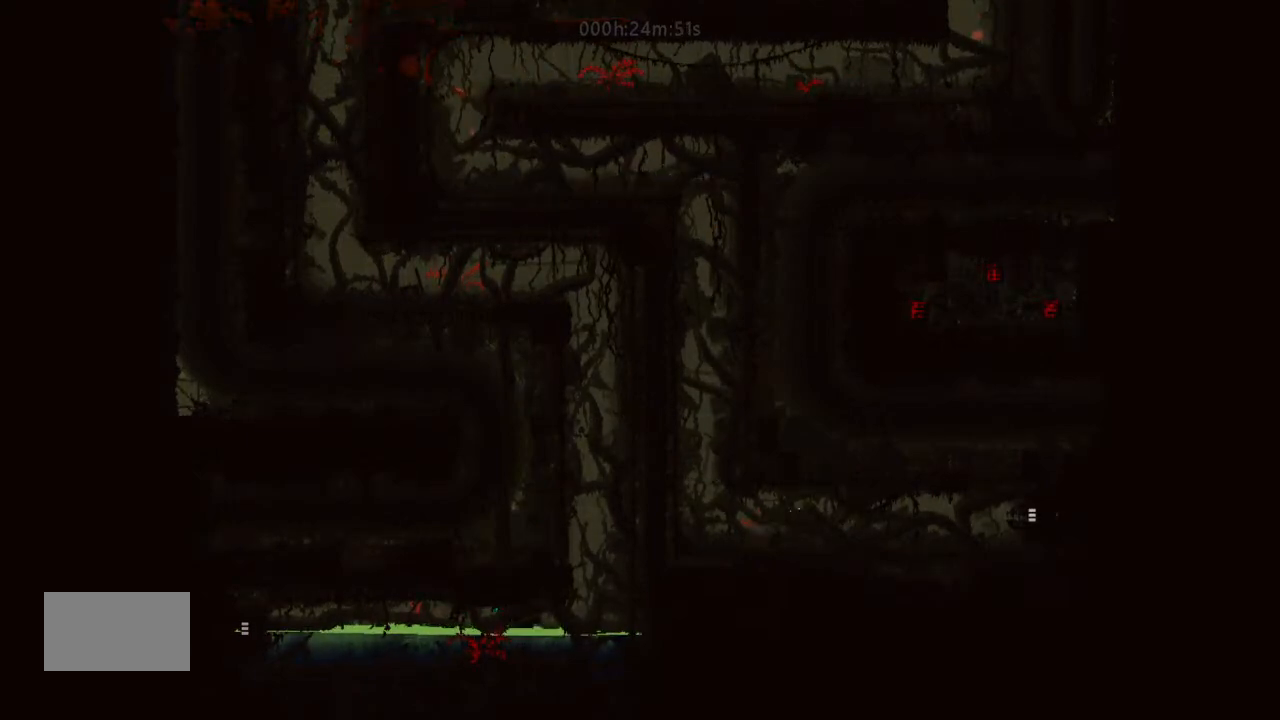
{"keys": ["right"], "events": [[333, "down", "up"]]}
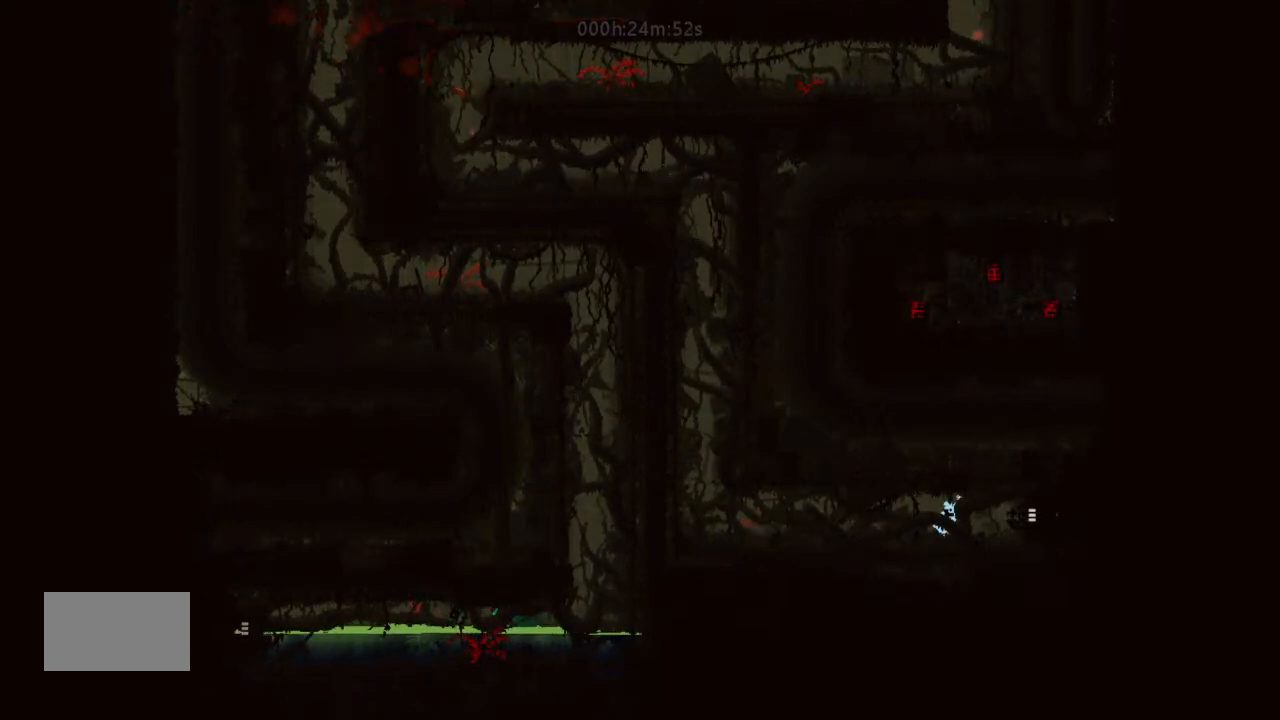
{"keys": ["right"], "events": []}
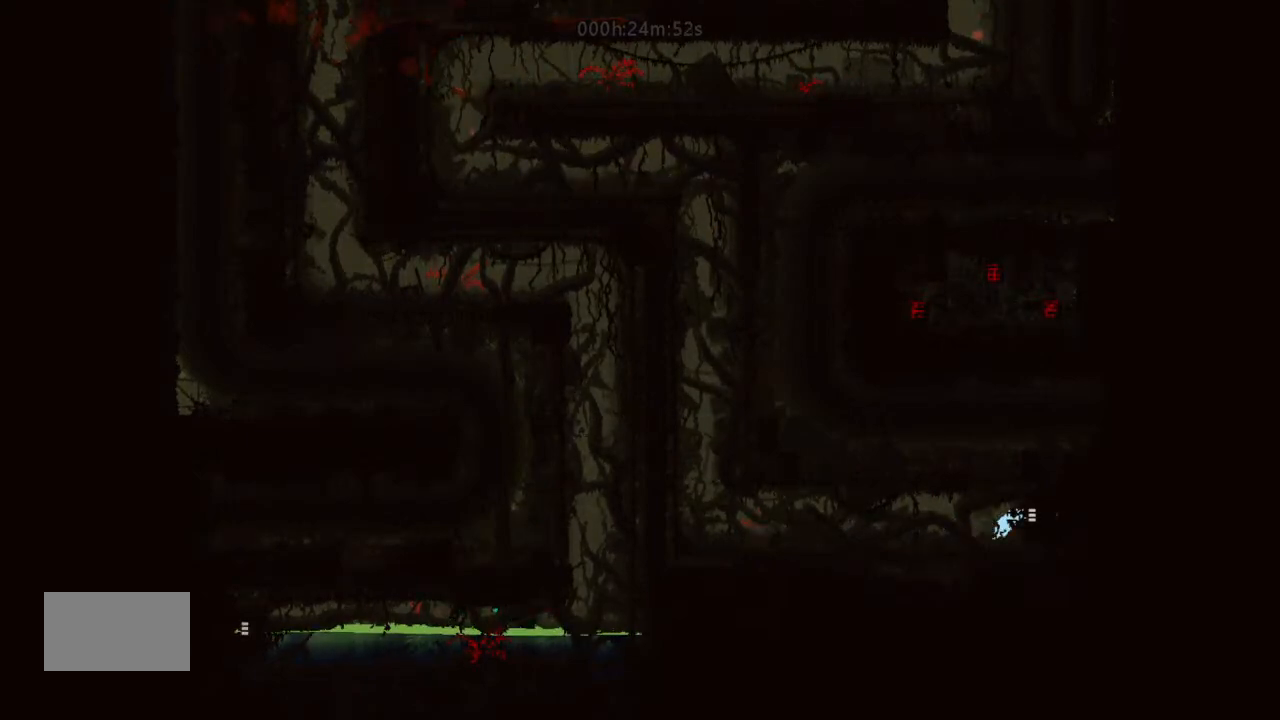
{"keys": ["right"], "events": []}
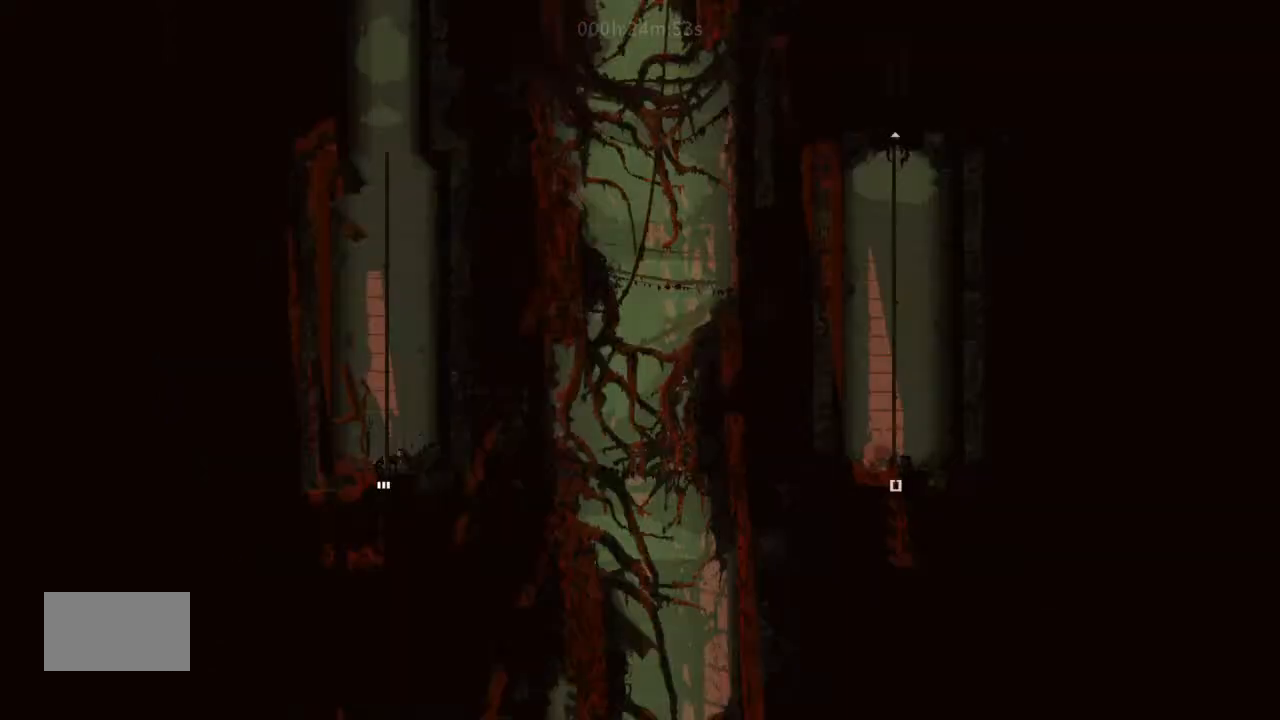
{"keys": ["right"], "events": []}
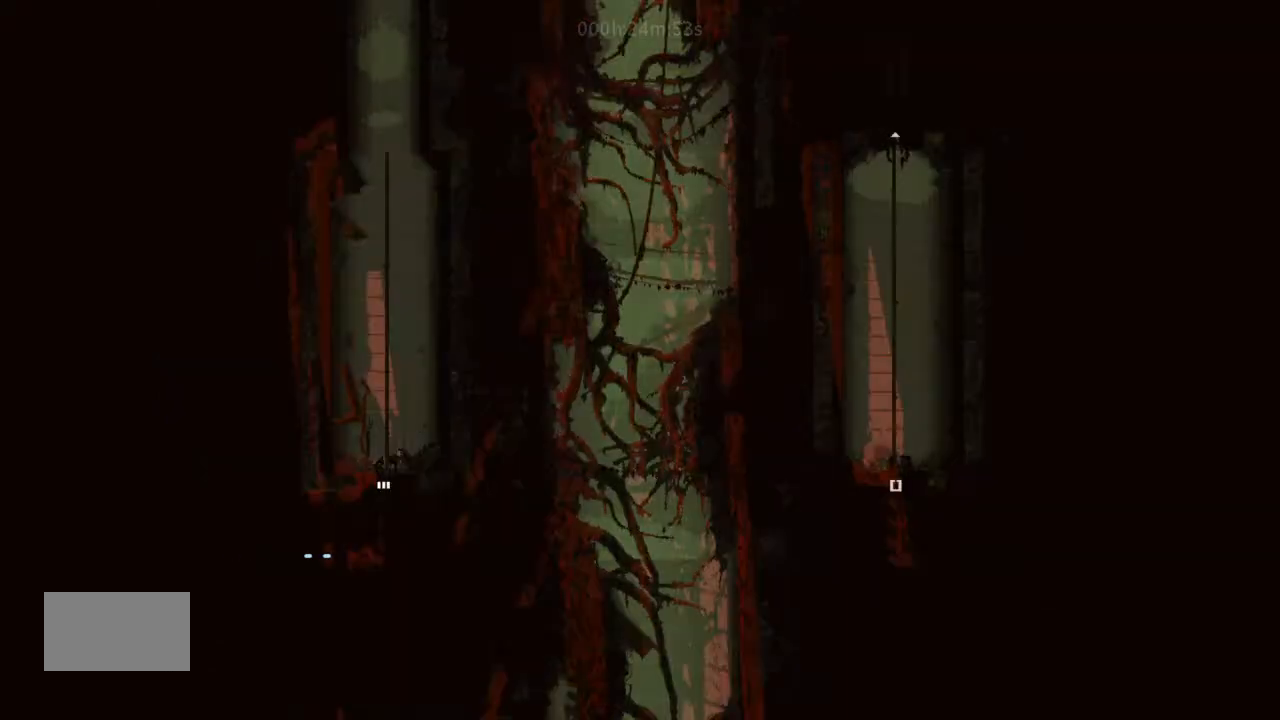
{"keys": ["up"], "events": [[400, "right", "up"], [400, "up", "down"]]}
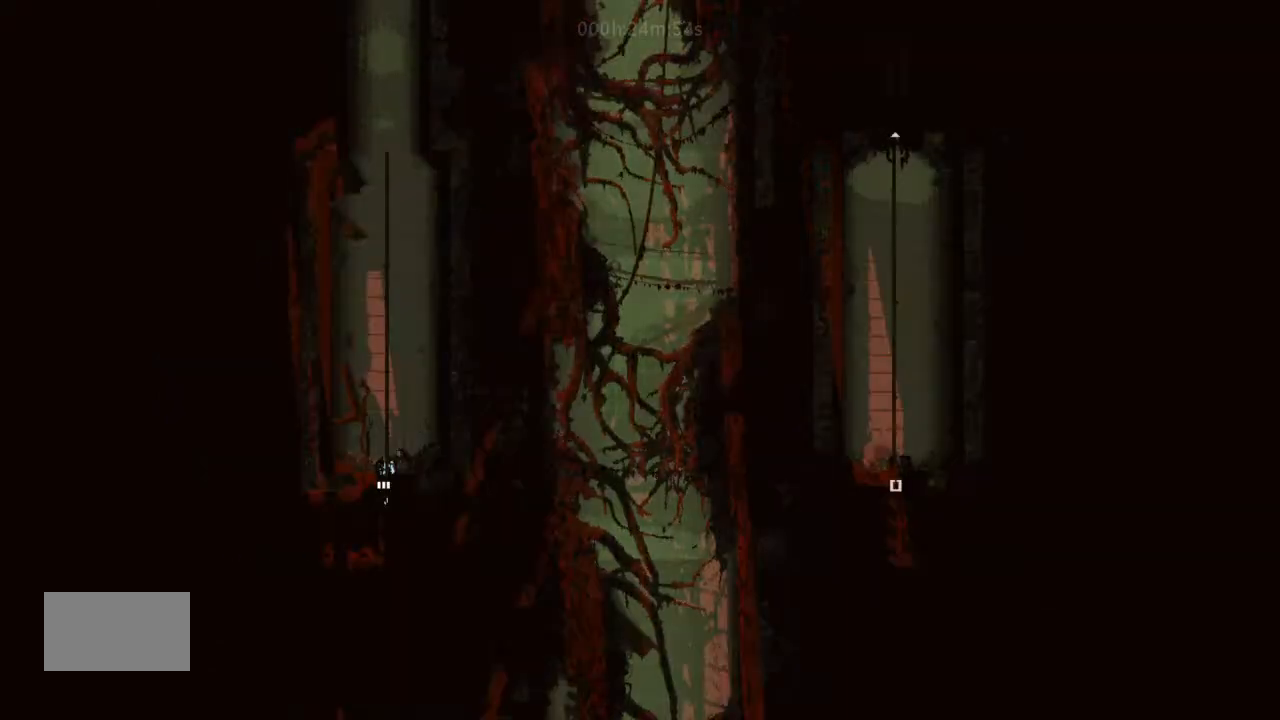
{"keys": ["up"], "events": [[400, "j", "down"], [500, "j", "up"]]}
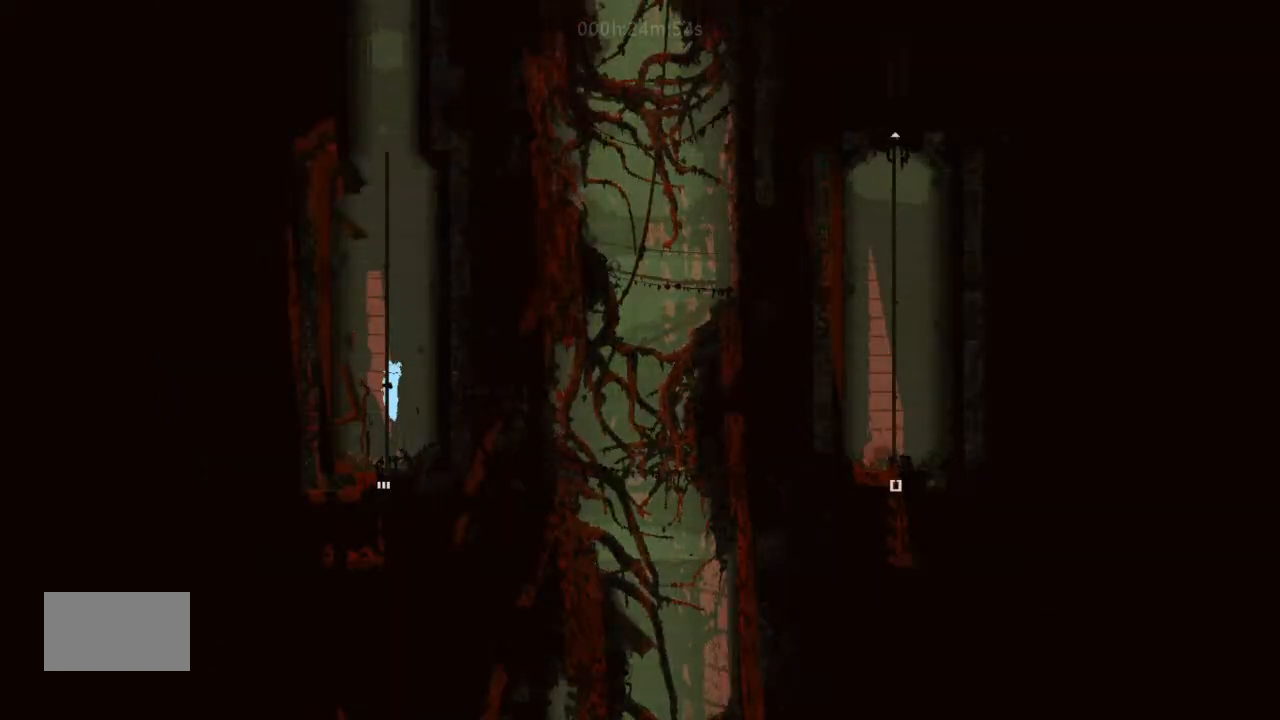
{"keys": ["up"], "events": [[133, "j", "down"], [133, "left", "down"], [200, "j", "up"], [200, "left", "up"], [367, "j", "down"], [500, "j", "up"]]}
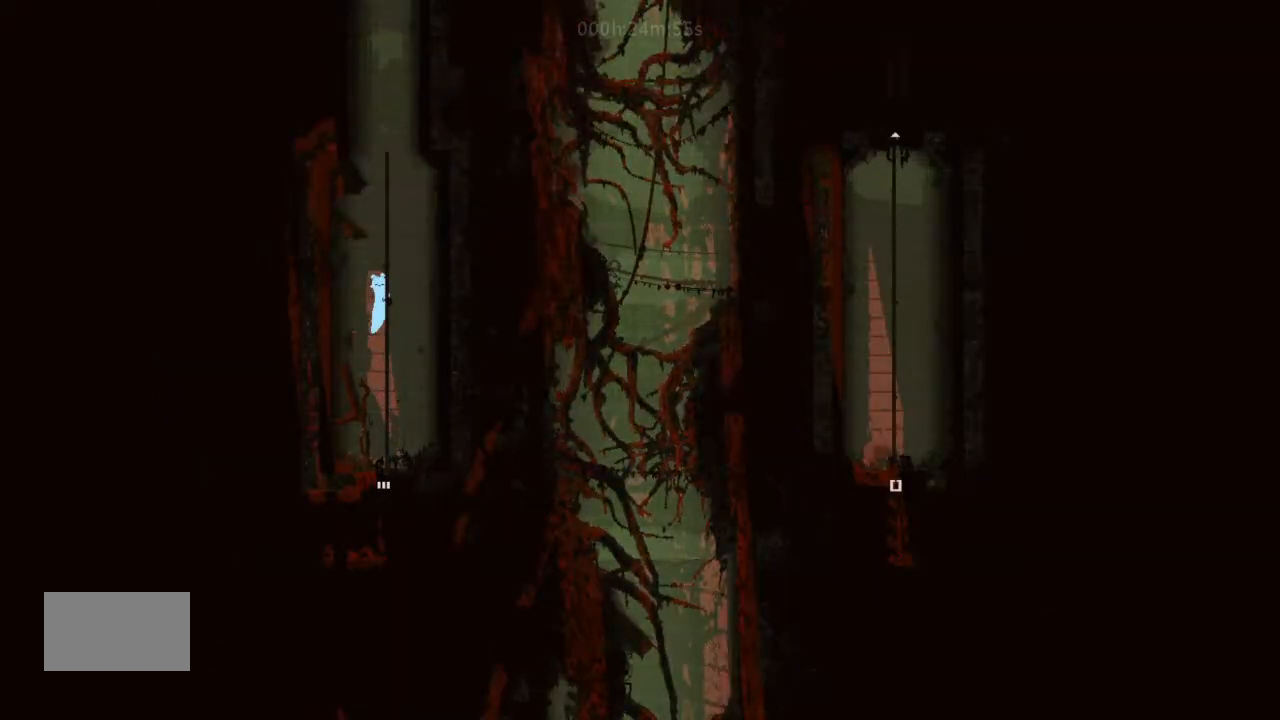
{"keys": ["up"], "events": [[33, "right", "down"], [67, "j", "down"], [167, "right", "up"], [200, "j", "up"], [367, "j", "down"], [400, "j", "up"]]}
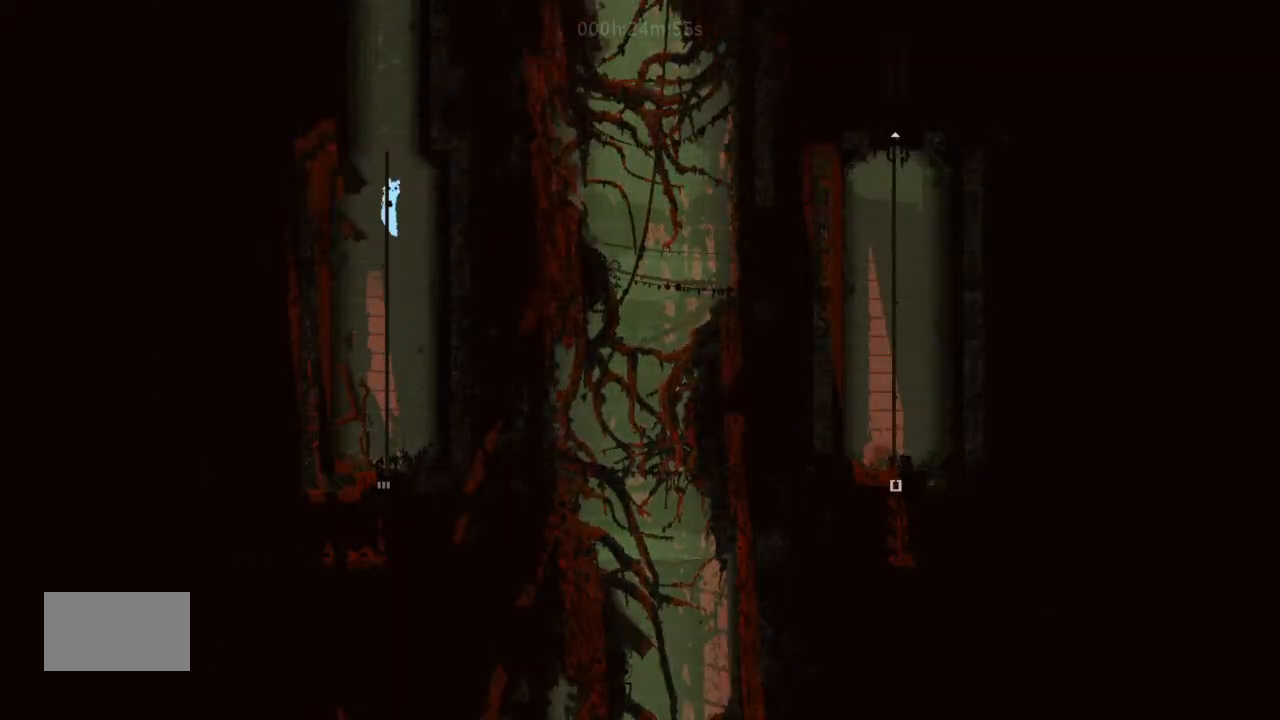
{"keys": ["j", "left", "up"], "events": [[67, "j", "down"], [67, "left", "down"], [133, "left", "up"], [167, "j", "up"], [333, "j", "down"], [400, "left", "down"]]}
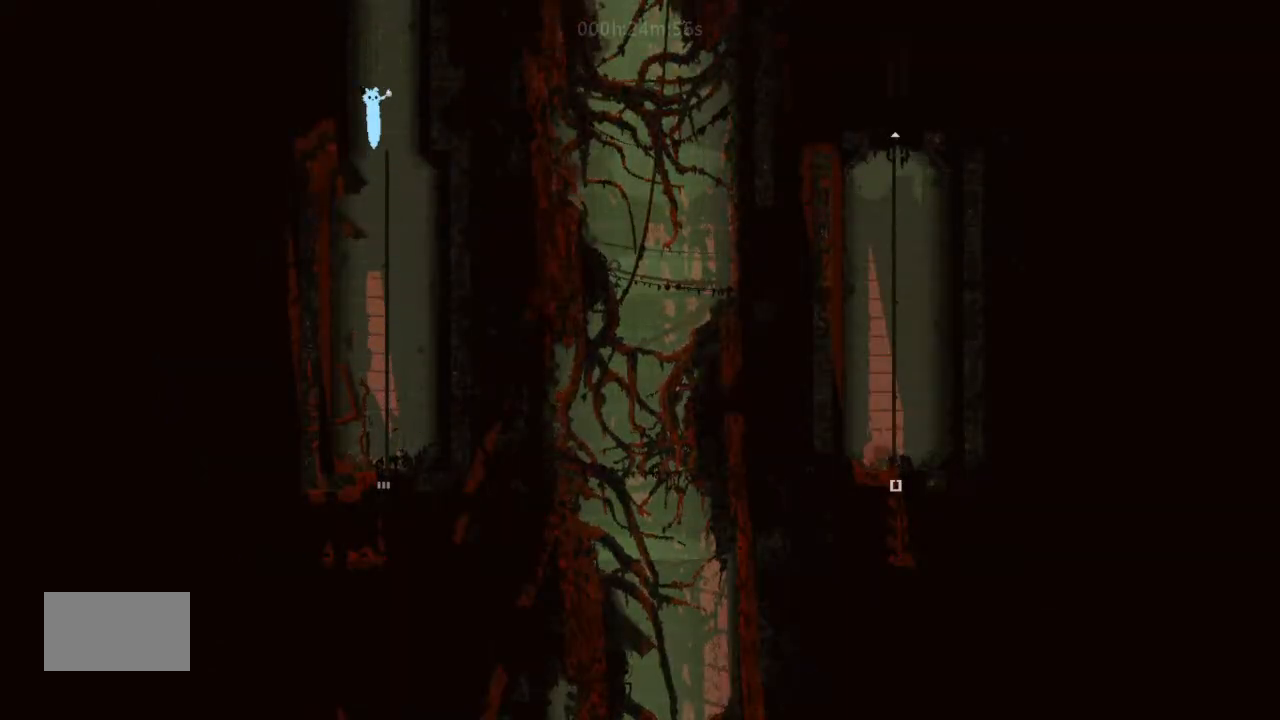
{"keys": ["j", "right", "up"], "events": [[67, "j", "up"], [133, "j", "down"], [333, "j", "up"], [367, "left", "up"], [400, "right", "down"], [467, "j", "down"]]}
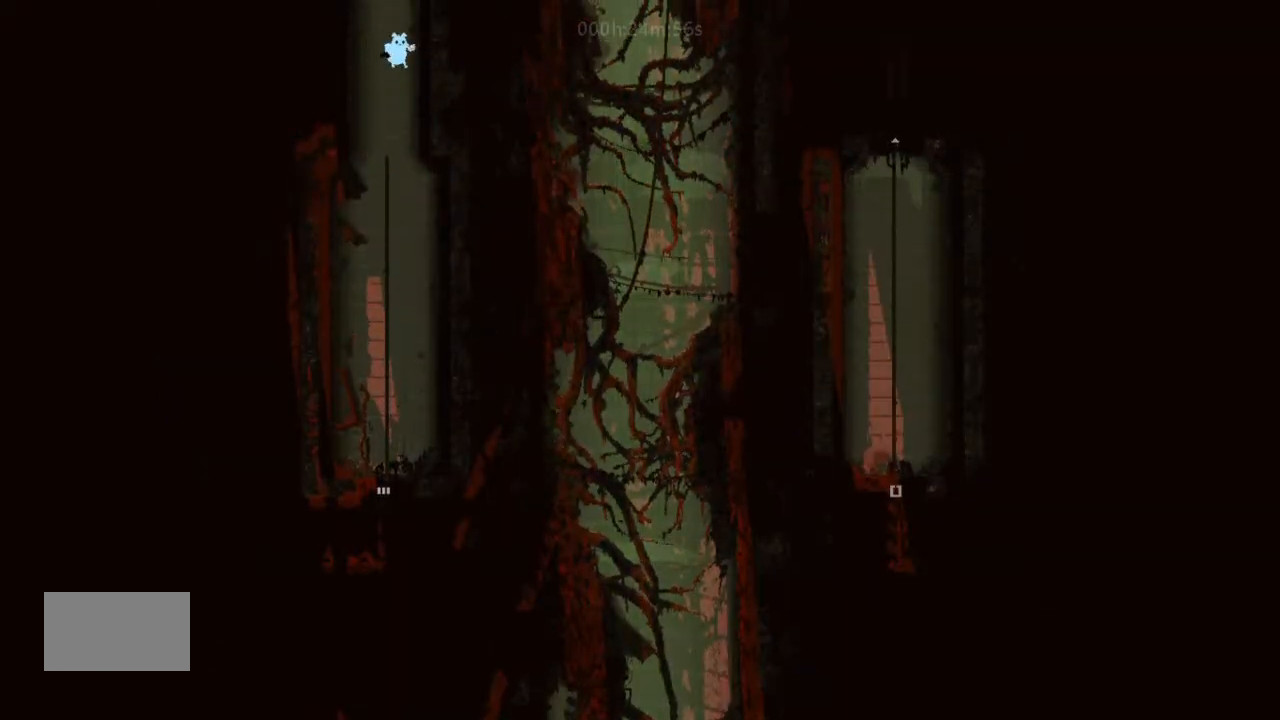
{"keys": ["j", "right", "up"], "events": [[133, "j", "up"], [167, "left", "down"], [167, "right", "up"], [200, "j", "down"], [367, "j", "up"], [400, "j", "down"], [400, "left", "up"], [467, "right", "down"]]}
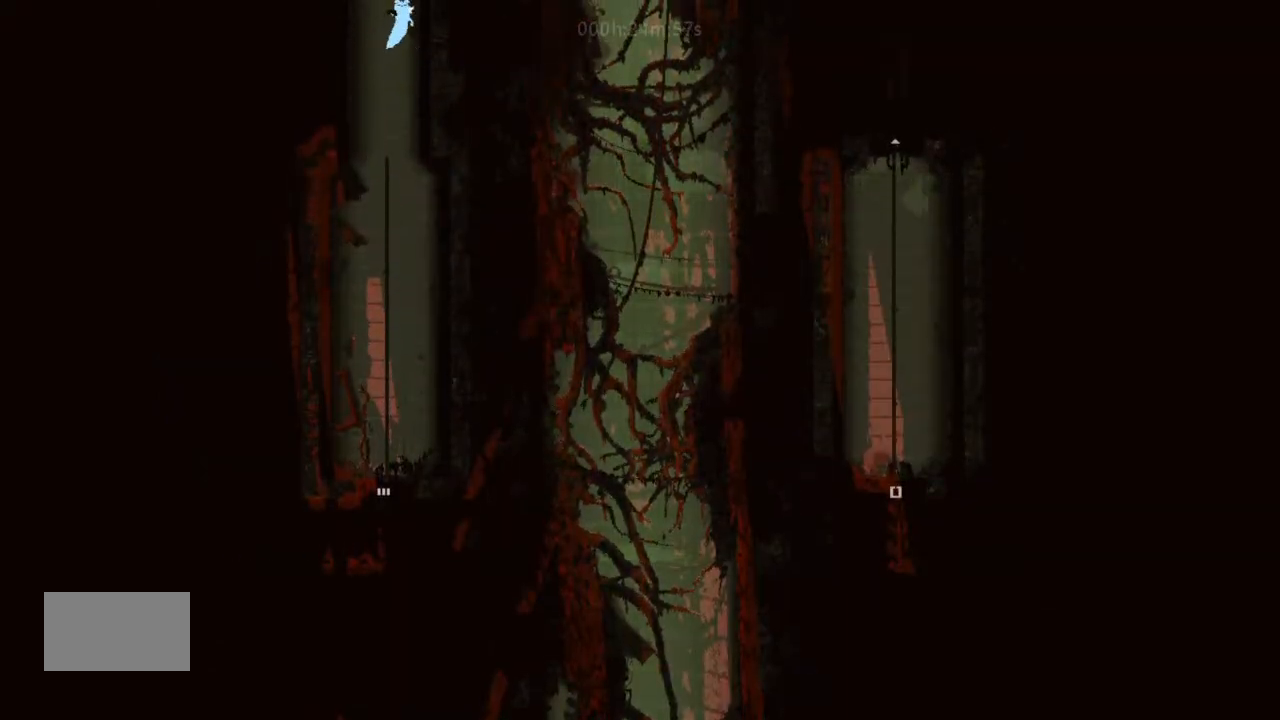
{"keys": ["j", "right", "up"], "events": [[67, "j", "up"], [167, "j", "down"], [167, "left", "down"], [167, "right", "up"], [400, "left", "up"], [400, "right", "down"]]}
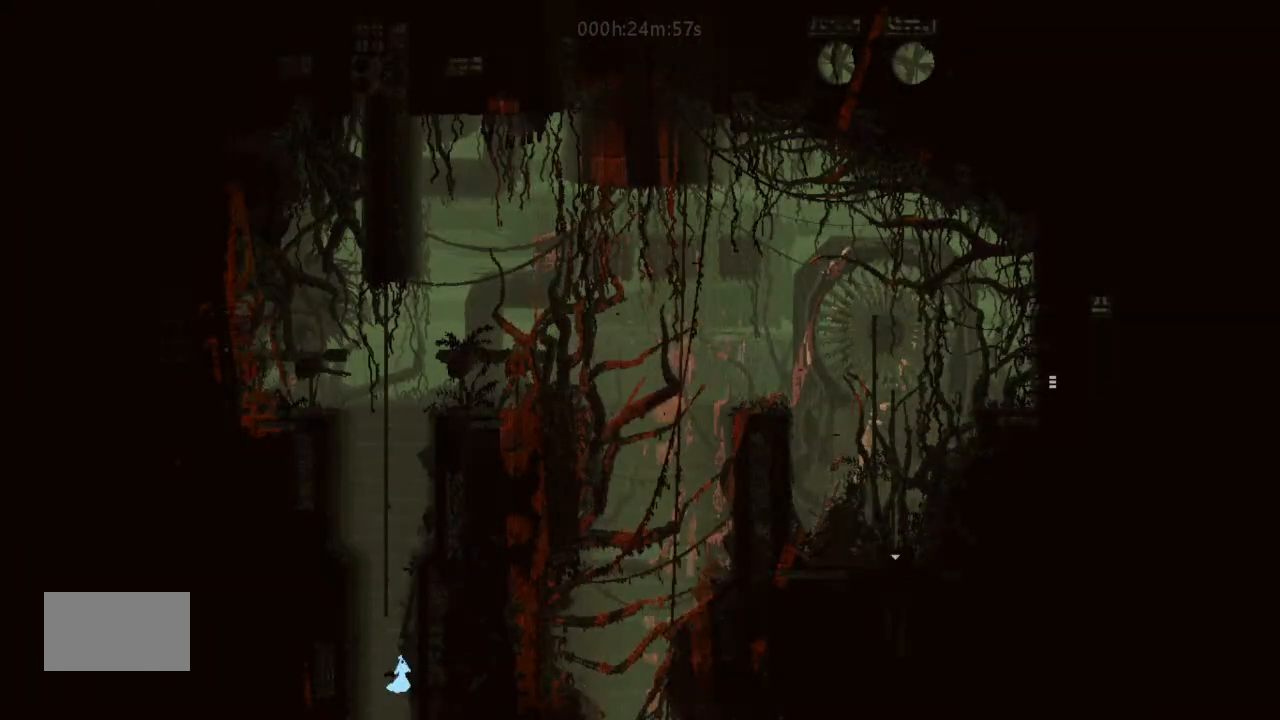
{"keys": ["j", "left", "up"], "events": [[33, "j", "up"], [133, "j", "down"], [133, "left", "down"], [133, "right", "up"], [233, "j", "up"], [333, "j", "down"]]}
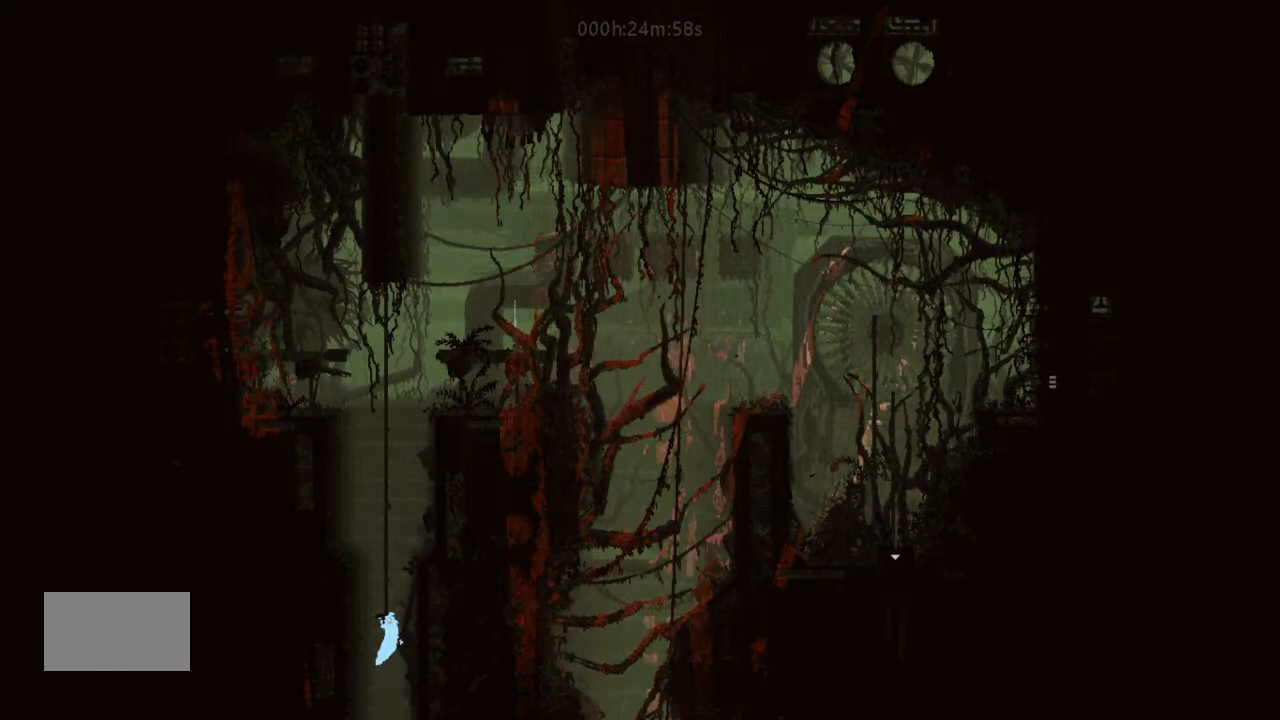
{"keys": ["right", "up"], "events": [[33, "j", "up"], [33, "left", "up"], [67, "right", "down"], [167, "j", "down"], [367, "j", "up"]]}
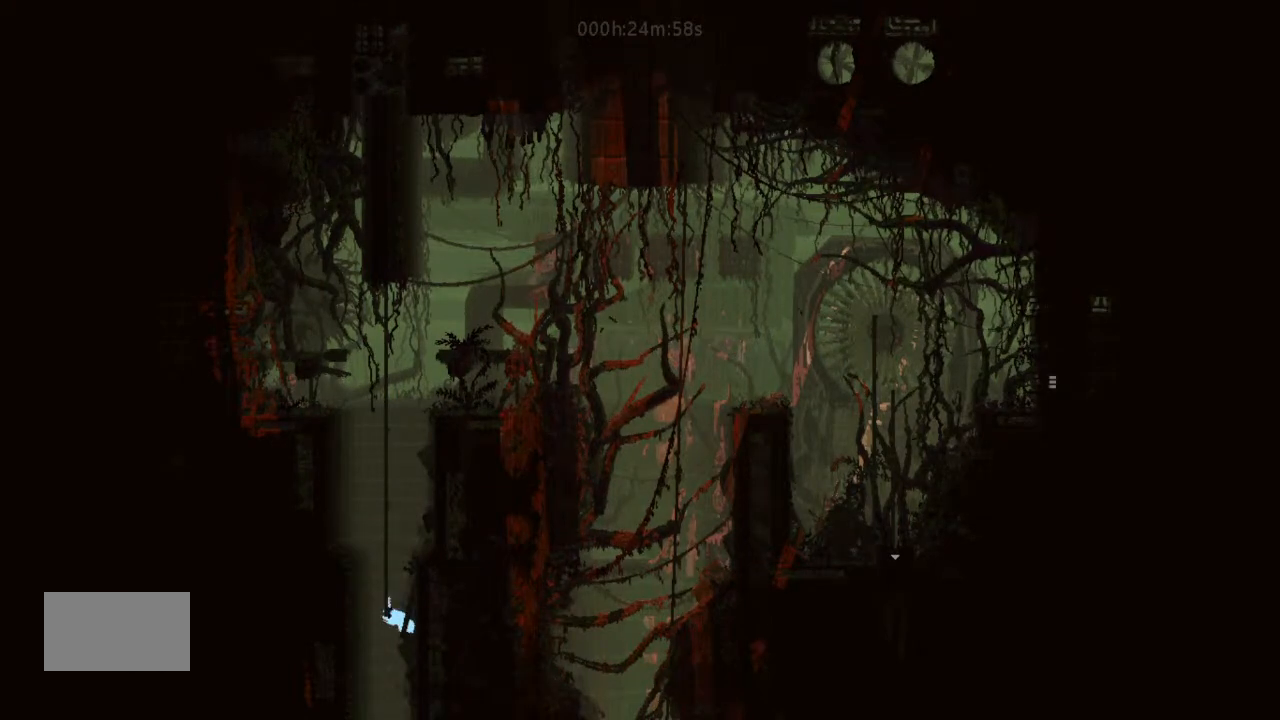
{"keys": ["up"], "events": [[33, "j", "down"], [300, "j", "up"], [467, "right", "up"]]}
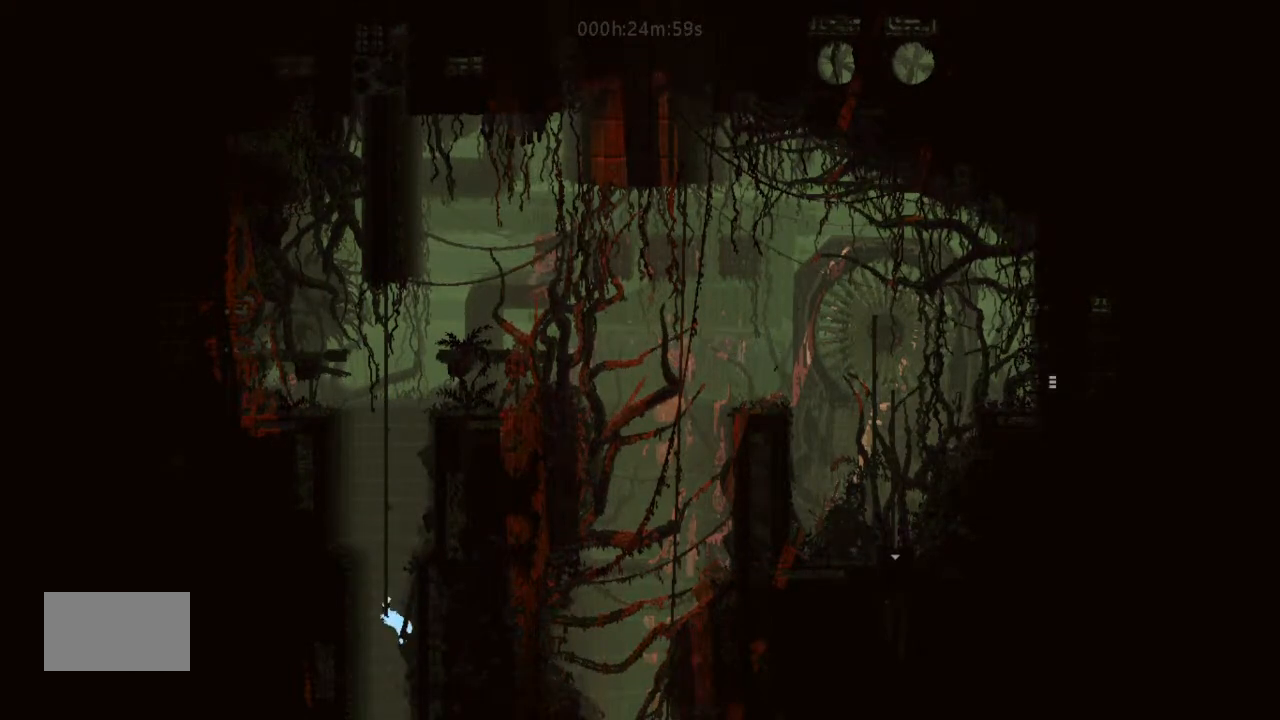
{"keys": ["up"], "events": [[33, "left", "down"], [133, "left", "up"]]}
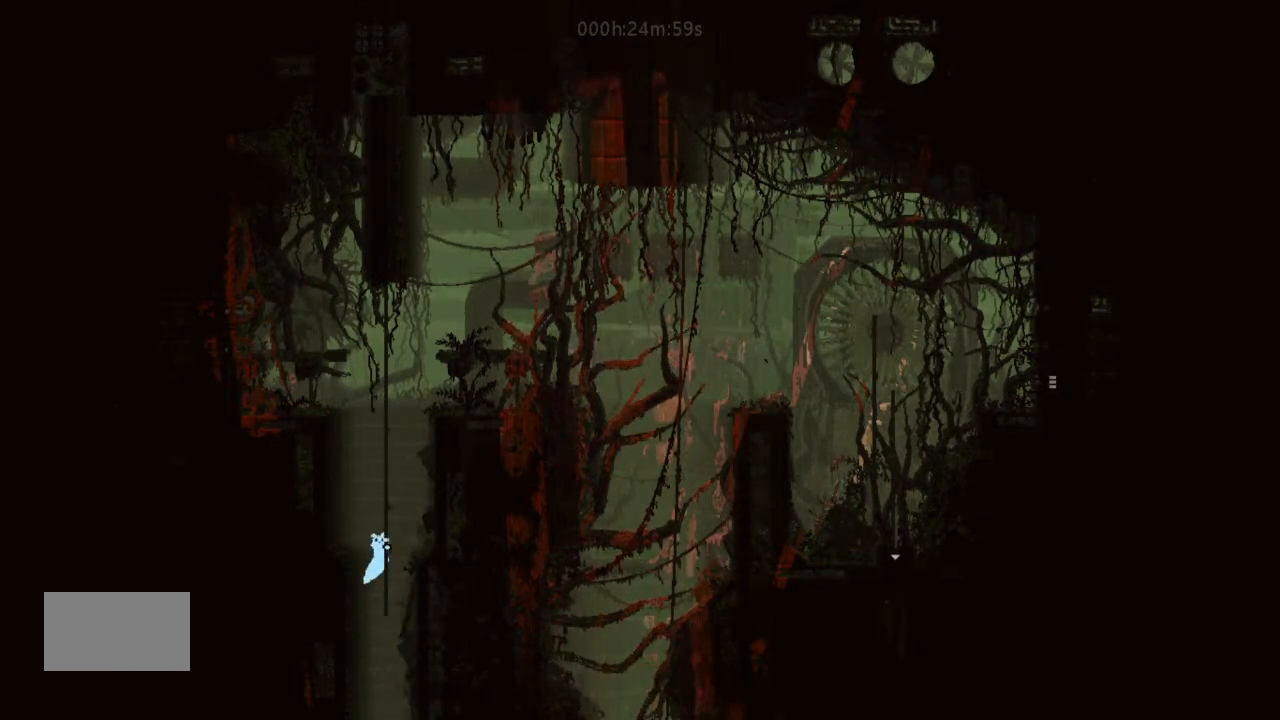
{"keys": ["up"], "events": [[67, "j", "down"], [133, "j", "up"], [300, "j", "down"], [300, "right", "down"], [333, "right", "up"], [367, "j", "up"]]}
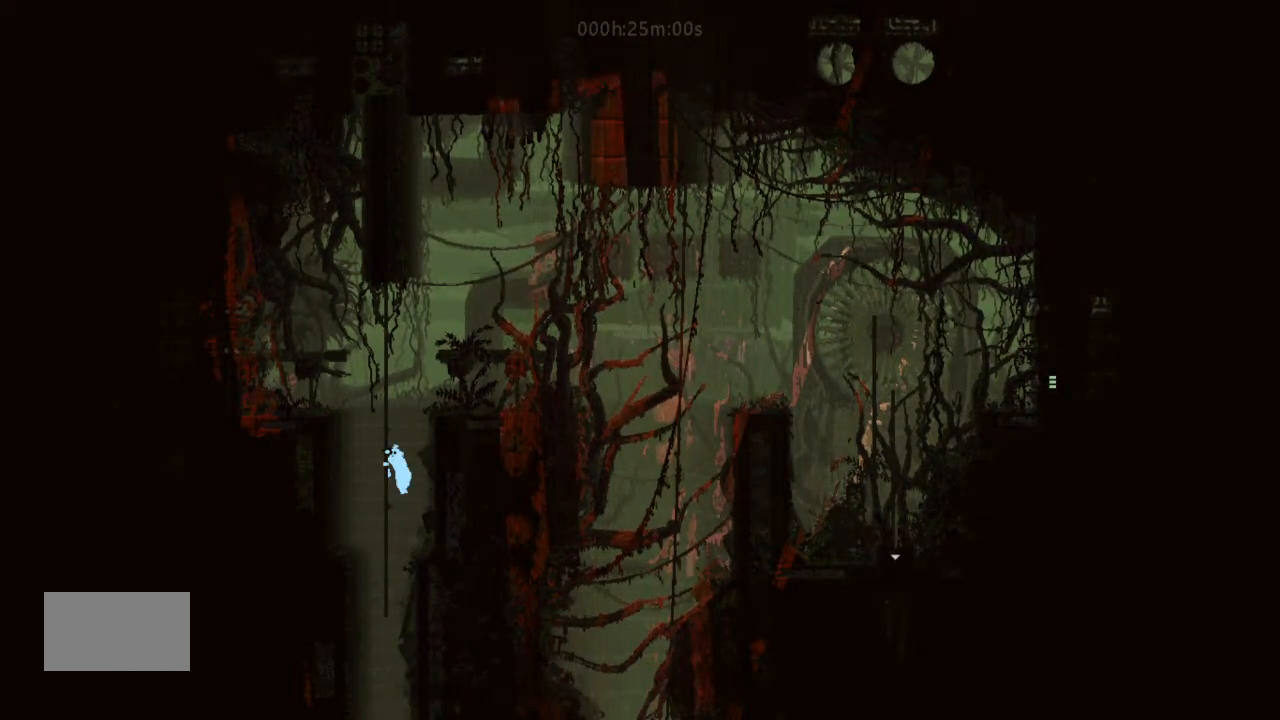
{"keys": ["right", "up"], "events": [[33, "j", "down"], [167, "j", "up"], [200, "right", "down"], [300, "j", "down"], [500, "j", "up"]]}
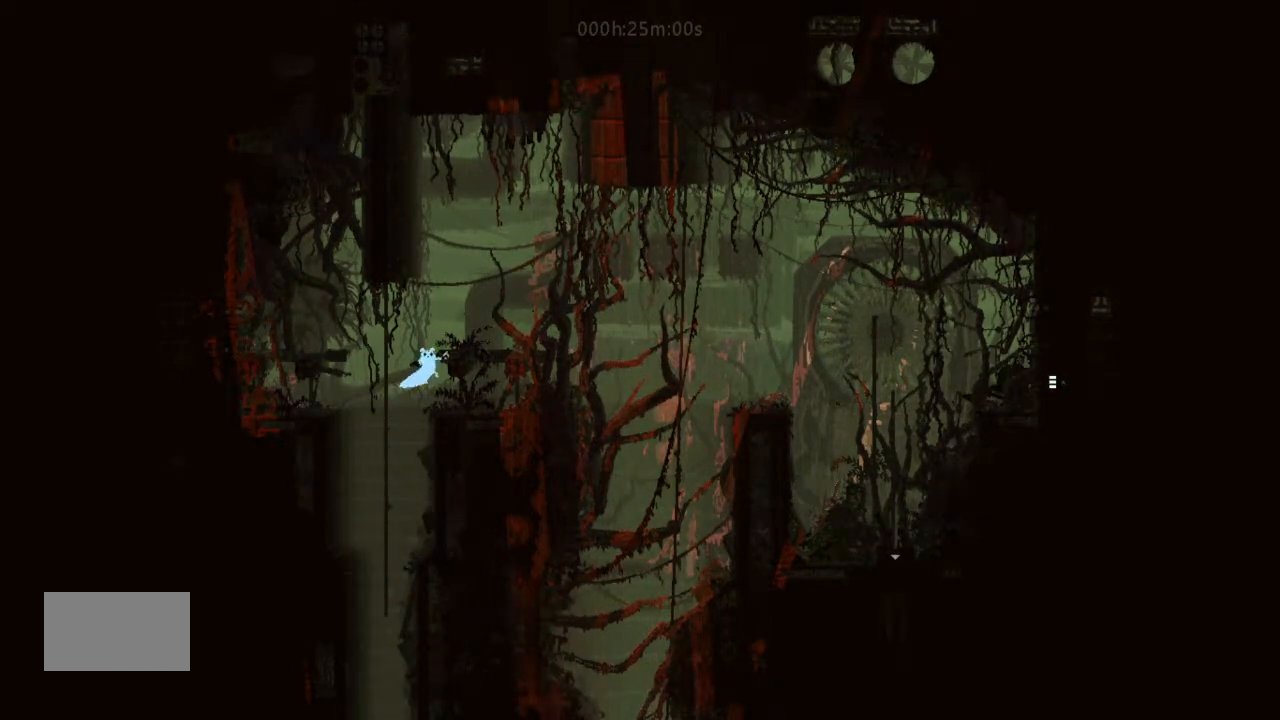
{"keys": ["left"], "events": [[167, "up", "up"], [400, "right", "up"], [467, "left", "down"]]}
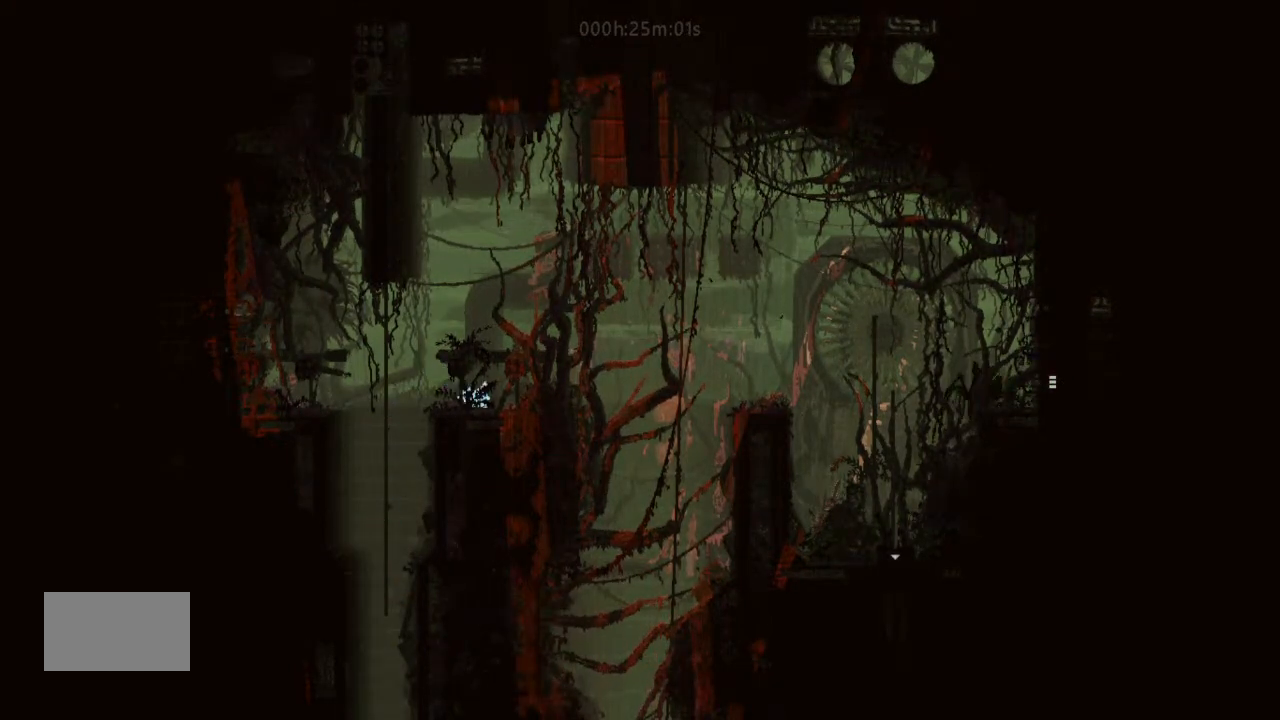
{"keys": ["left", "up"], "events": [[200, "up", "down"], [300, "j", "down"], [500, "j", "up"]]}